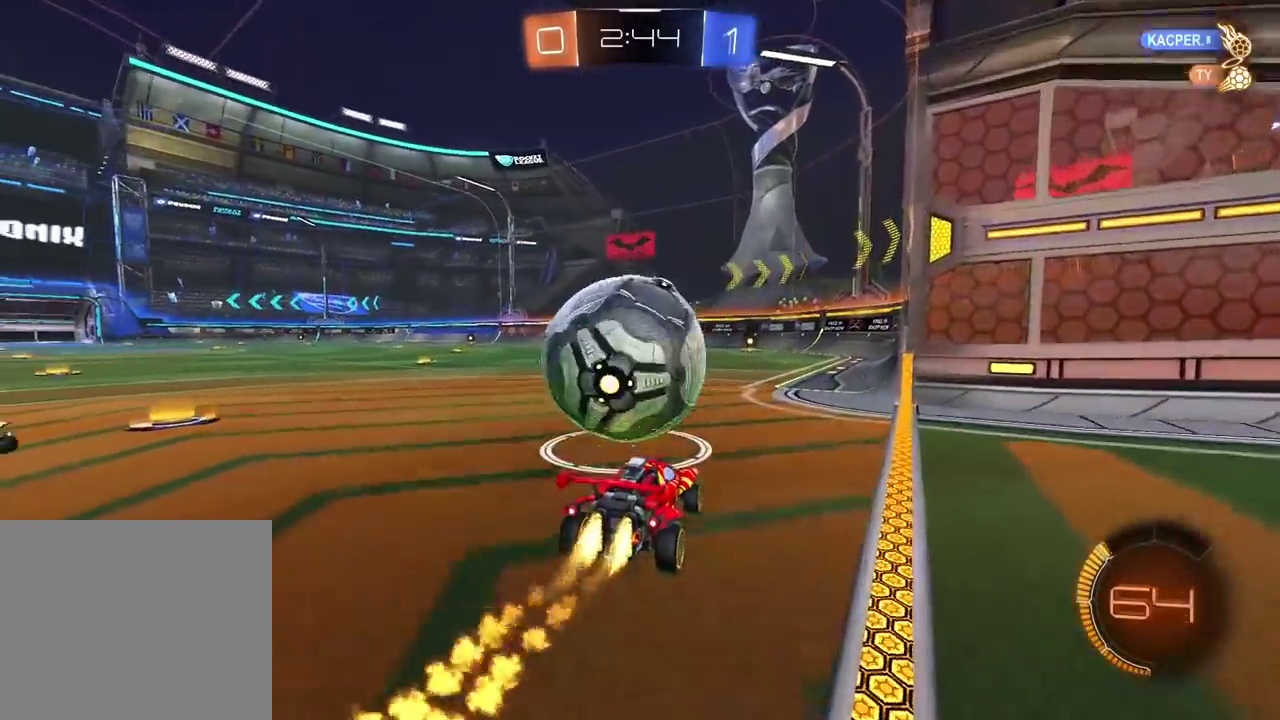
Gameplay with a controller (PlayStation layout); each line is a JSON object with the inputs held at the frame after it. "events" lists button and stick changes between this image and that frame as [ms after this image, input, new state], when the widget could be followed in between.
{"buttons": ["CROSS", "L2", "R2"], "left_stick": "down-right", "right_stick": "center", "events": [[50, "left_stick", "left"], [167, "CROSS", "down"], [183, "left_stick", "up-left"], [200, "L2", "down"], [233, "left_stick", "up"], [250, "CROSS", "up"], [300, "CROSS", "down"], [383, "left_stick", "down-right"]]}
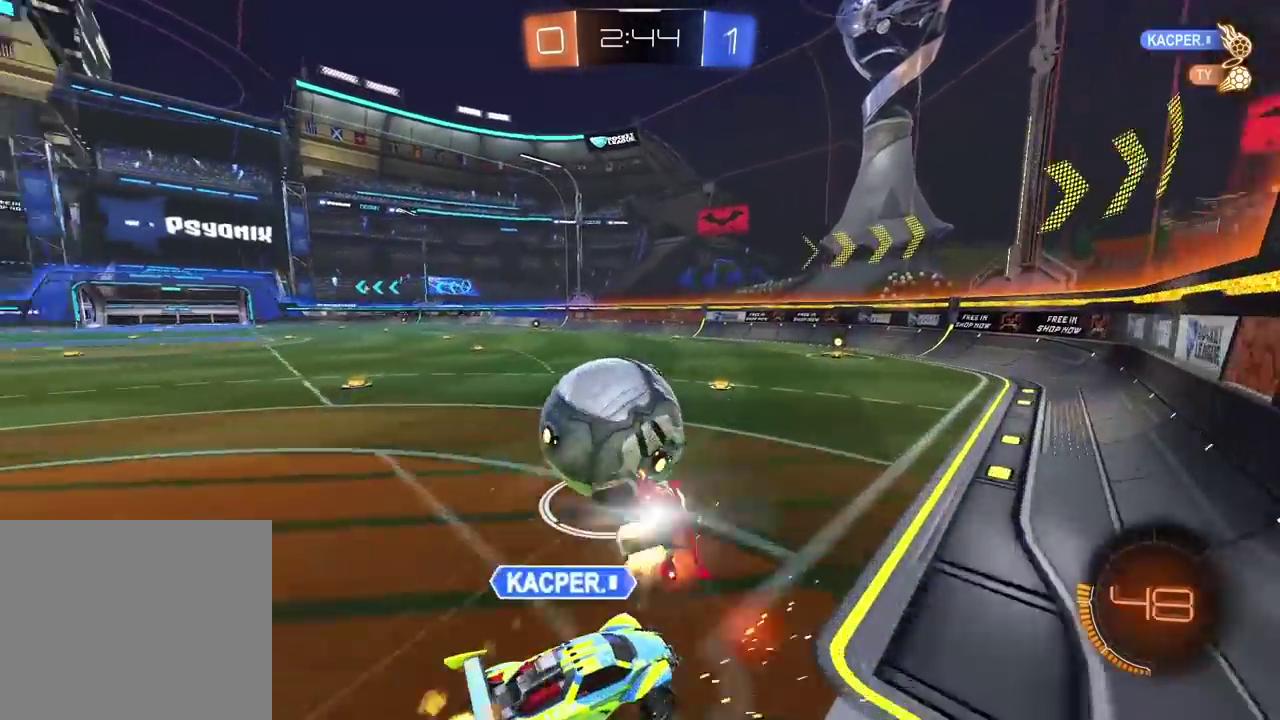
{"buttons": ["CROSS", "L2", "R2"], "left_stick": "down-right", "right_stick": "center", "events": [[83, "left_stick", "right"], [200, "left_stick", "down-right"], [250, "left_stick", "up-left"], [400, "left_stick", "down-right"]]}
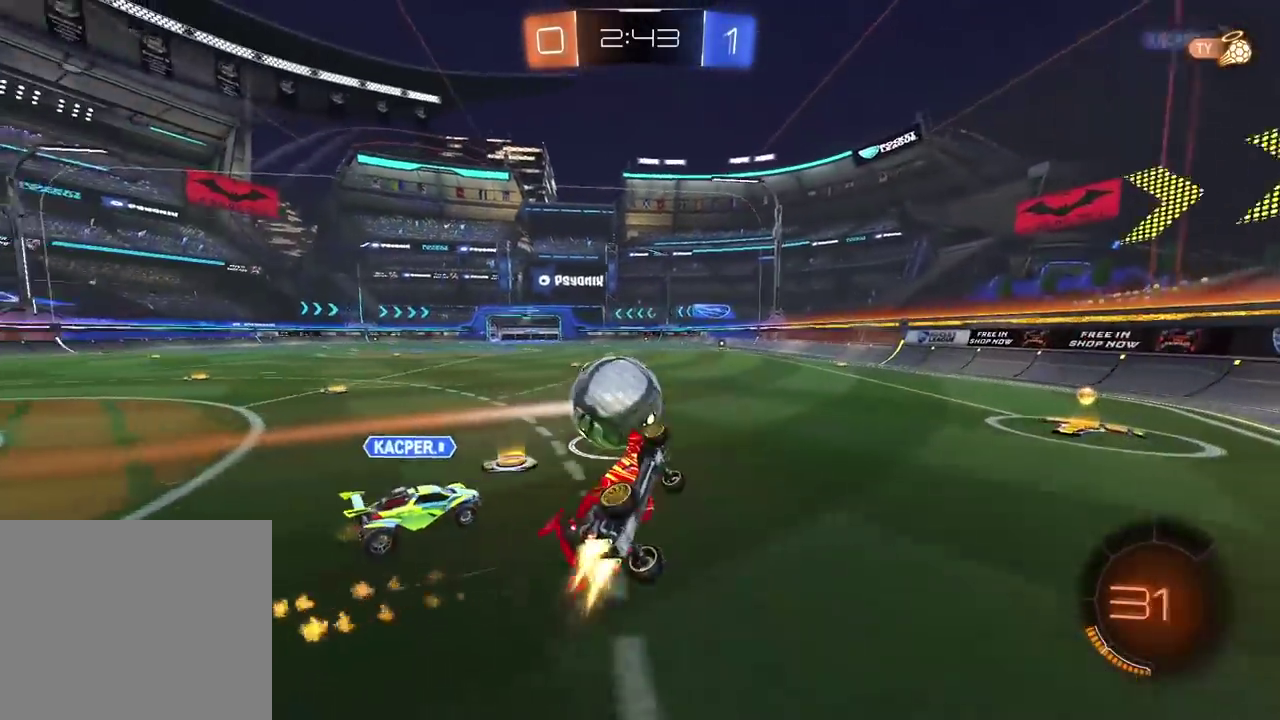
{"buttons": ["R2"], "left_stick": "up-right", "right_stick": "center", "events": [[67, "left_stick", "down"], [100, "L2", "up"], [217, "left_stick", "center"], [333, "CROSS", "up"], [333, "L1", "down"], [467, "L1", "up"], [483, "left_stick", "up-right"]]}
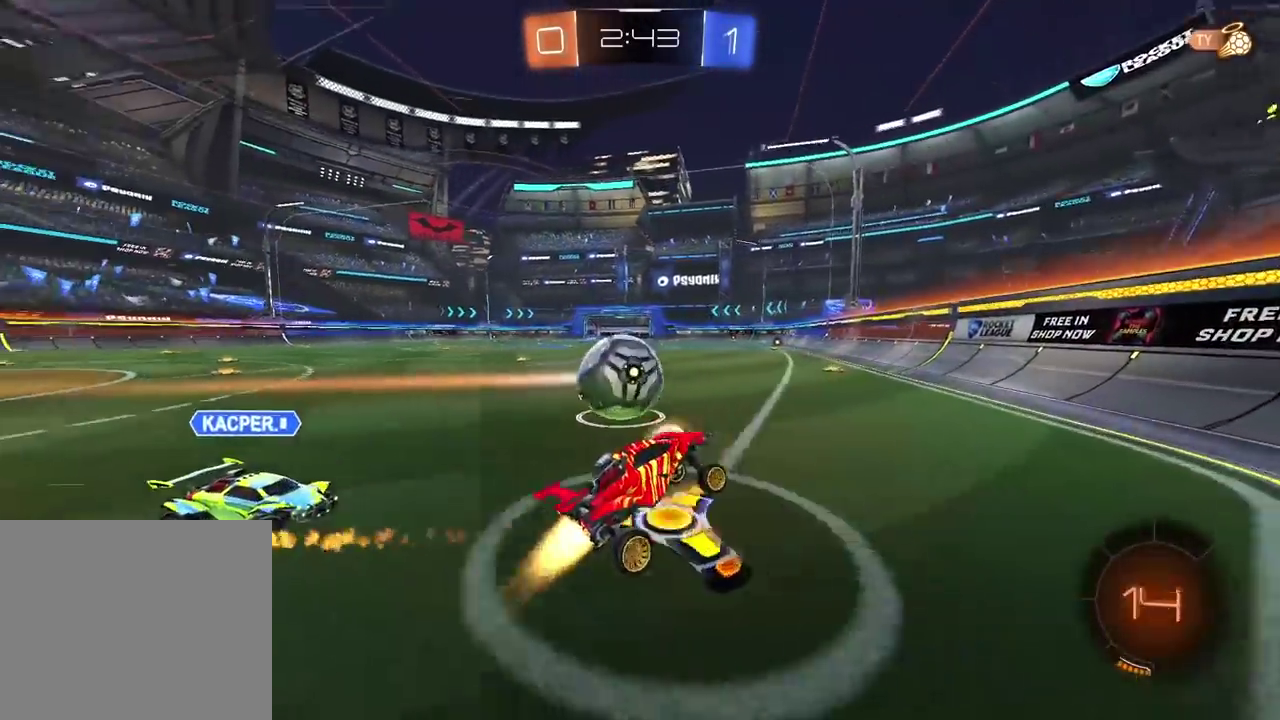
{"buttons": [], "left_stick": "left", "right_stick": "center", "events": [[50, "left_stick", "right"], [150, "R2", "up"], [167, "L2", "down"], [167, "left_stick", "center"], [383, "left_stick", "left"], [433, "L2", "up"]]}
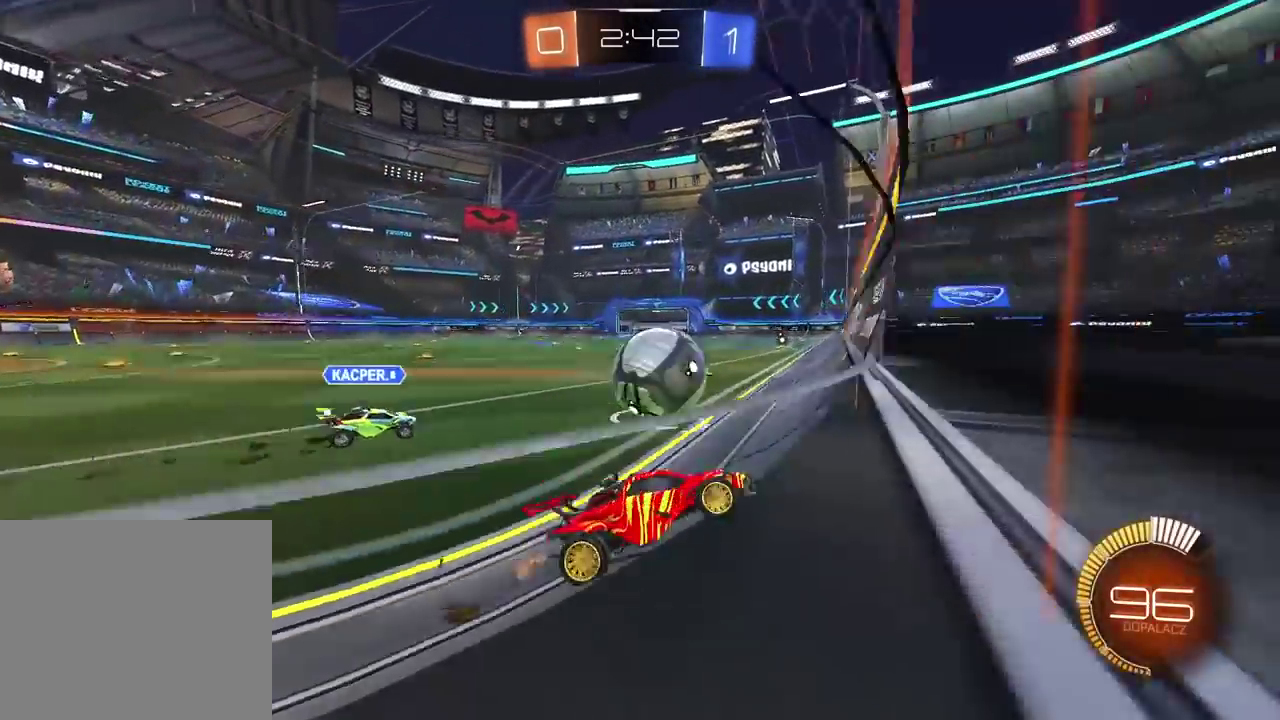
{"buttons": ["R2"], "left_stick": "right", "right_stick": "center", "events": [[50, "R2", "down"], [383, "left_stick", "center"], [450, "left_stick", "right"]]}
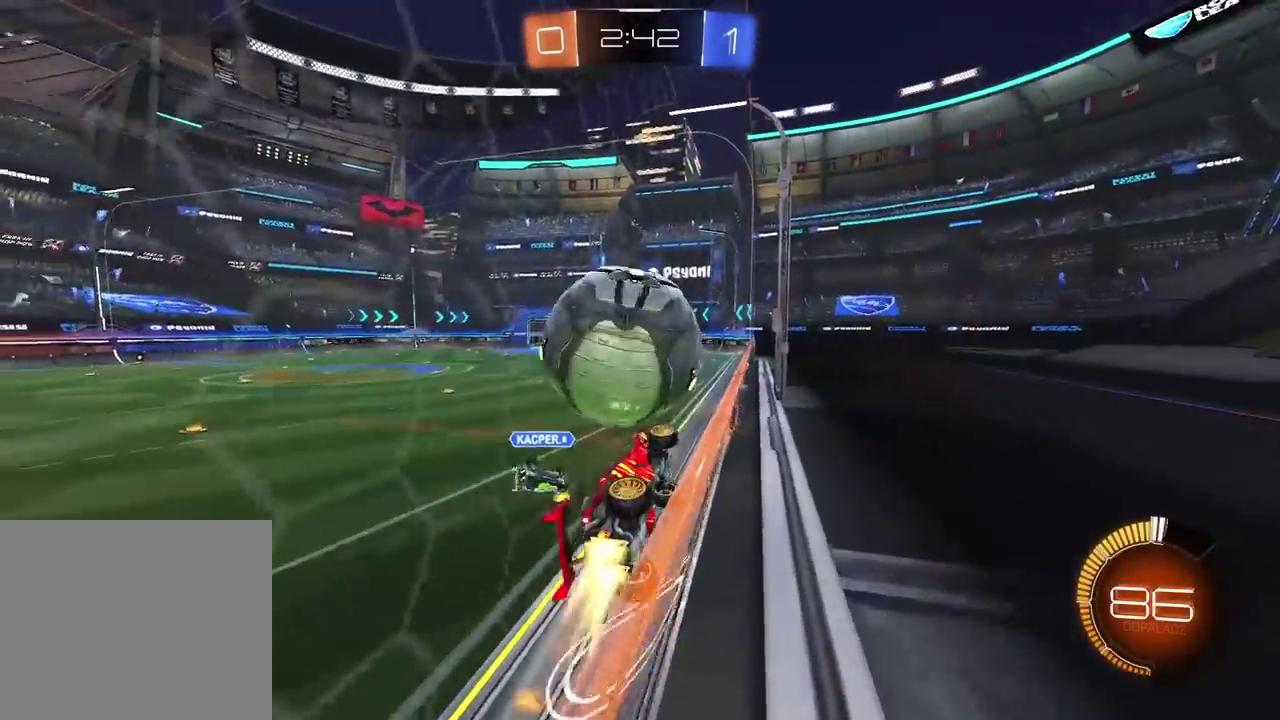
{"buttons": ["CROSS", "L2", "R2"], "left_stick": "down-left", "right_stick": "center", "events": [[133, "left_stick", "center"], [150, "R2", "up"], [283, "L2", "down"], [317, "CROSS", "down"], [317, "R2", "down"], [317, "left_stick", "down"], [433, "left_stick", "down-left"]]}
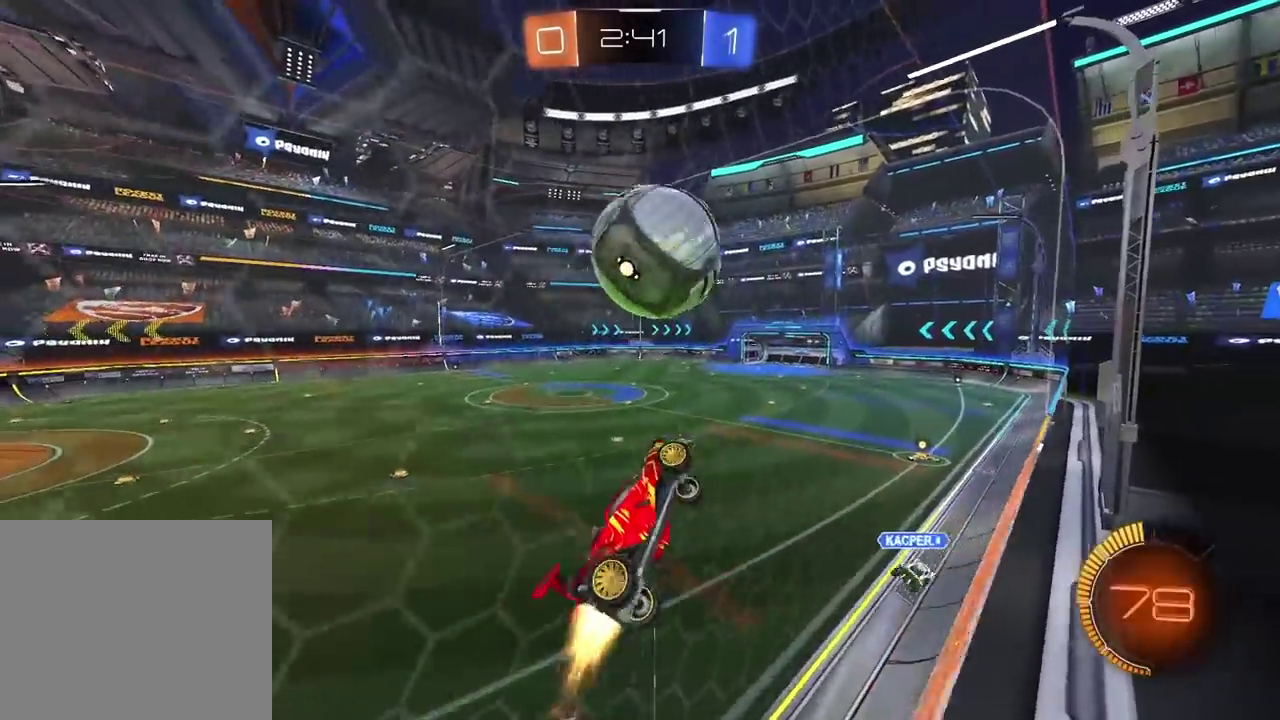
{"buttons": ["L2", "R2"], "left_stick": "right", "right_stick": "center", "events": [[83, "left_stick", "up-right"], [233, "CROSS", "up"], [333, "left_stick", "right"]]}
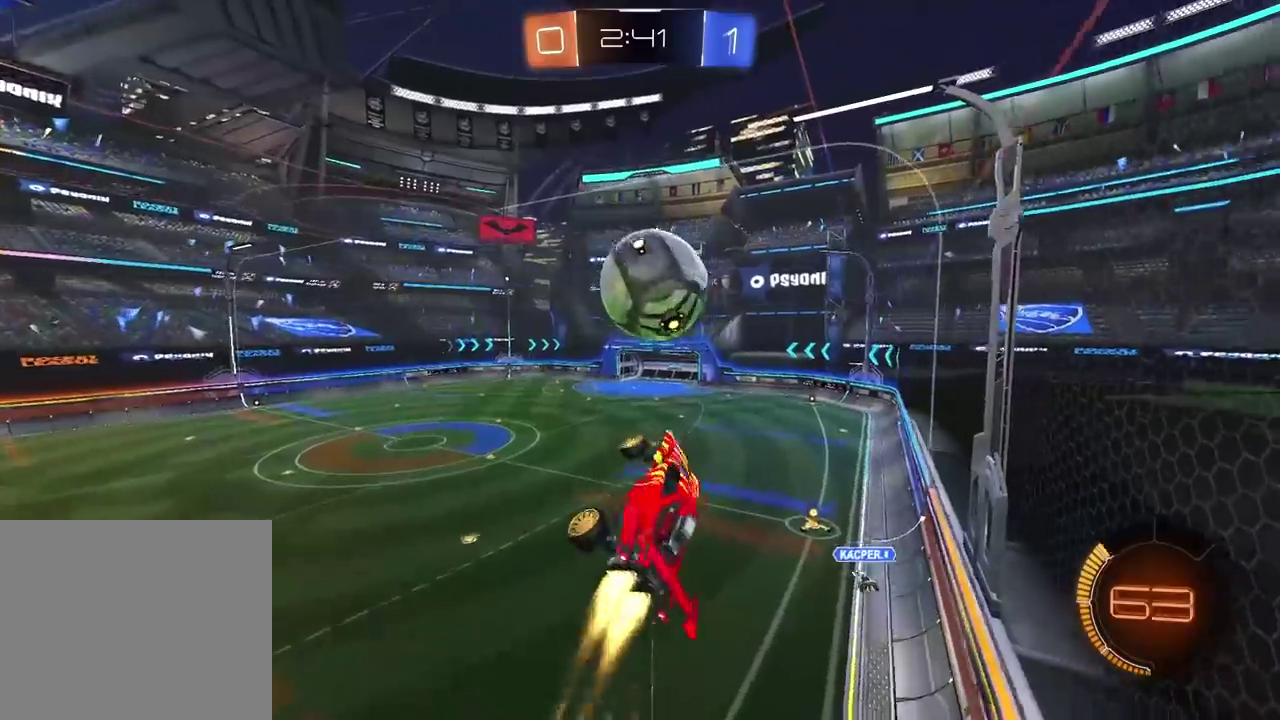
{"buttons": ["R2"], "left_stick": "up-left", "right_stick": "center", "events": [[200, "left_stick", "down"], [300, "left_stick", "down-left"], [317, "L2", "up"], [367, "left_stick", "left"], [433, "left_stick", "up-left"]]}
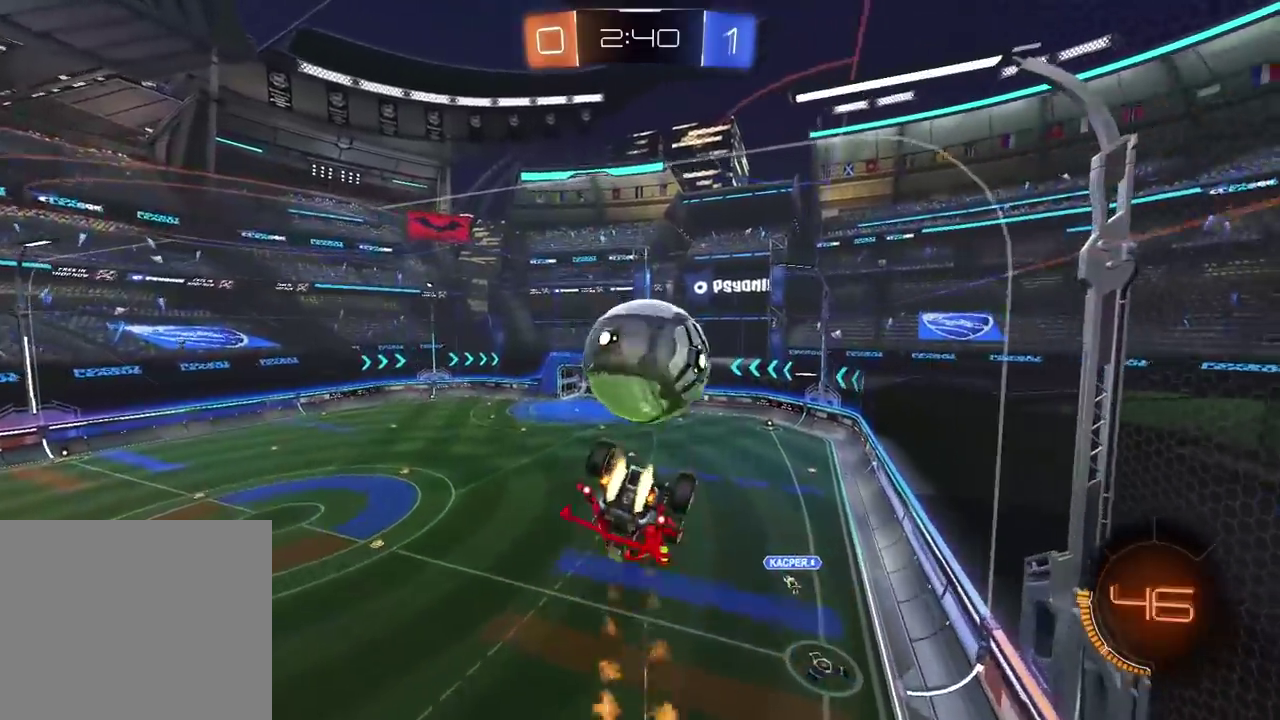
{"buttons": ["R2"], "left_stick": "down-right", "right_stick": "center", "events": [[33, "CROSS", "down"], [100, "left_stick", "up"], [133, "CROSS", "up"], [167, "left_stick", "down"], [383, "left_stick", "down-right"]]}
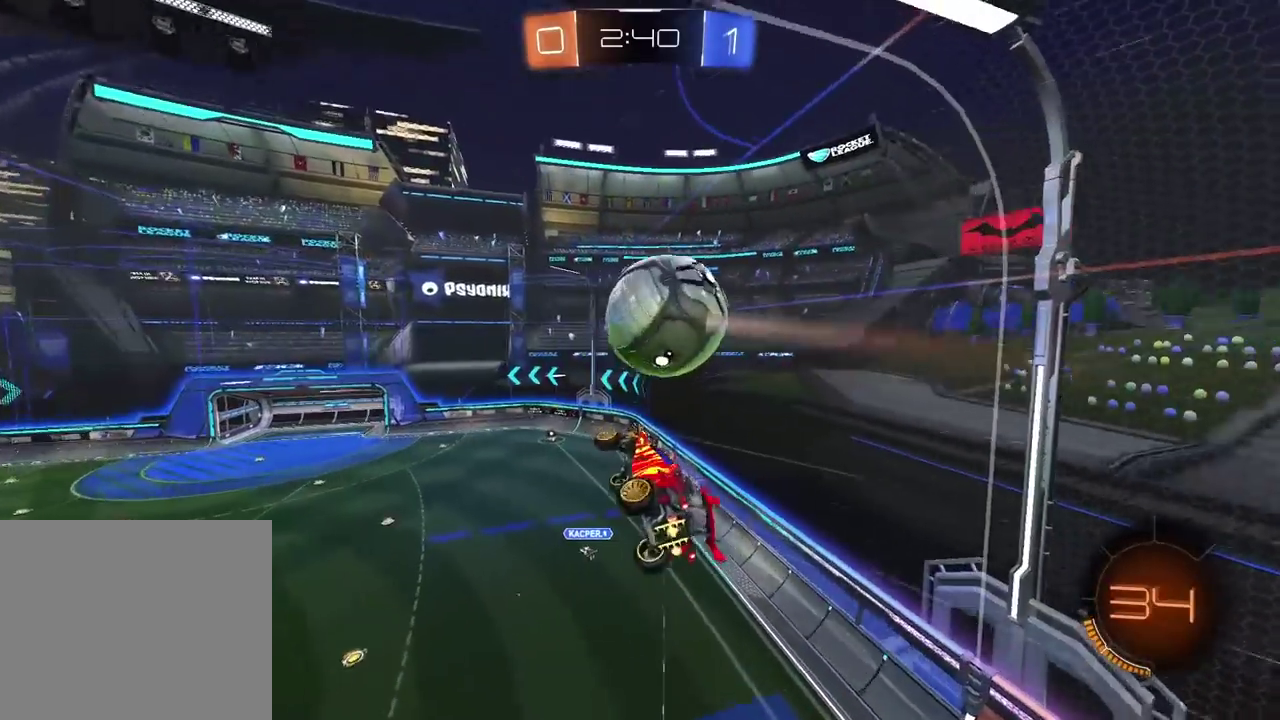
{"buttons": ["R2"], "left_stick": "up-right", "right_stick": "center", "events": [[133, "left_stick", "right"], [183, "R2", "up"], [233, "left_stick", "up-right"], [433, "R2", "down"]]}
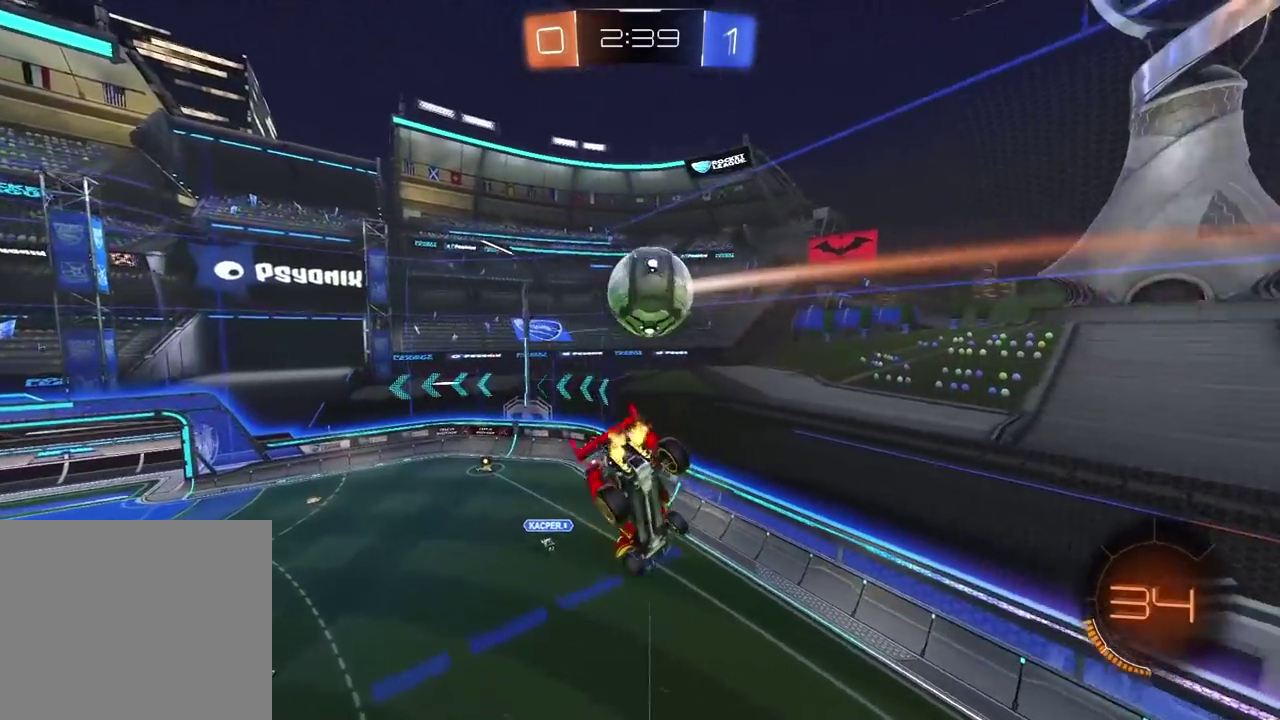
{"buttons": ["R2"], "left_stick": "down-left", "right_stick": "center", "events": [[67, "left_stick", "center"], [83, "L2", "down"], [117, "left_stick", "down-left"], [333, "L2", "up"]]}
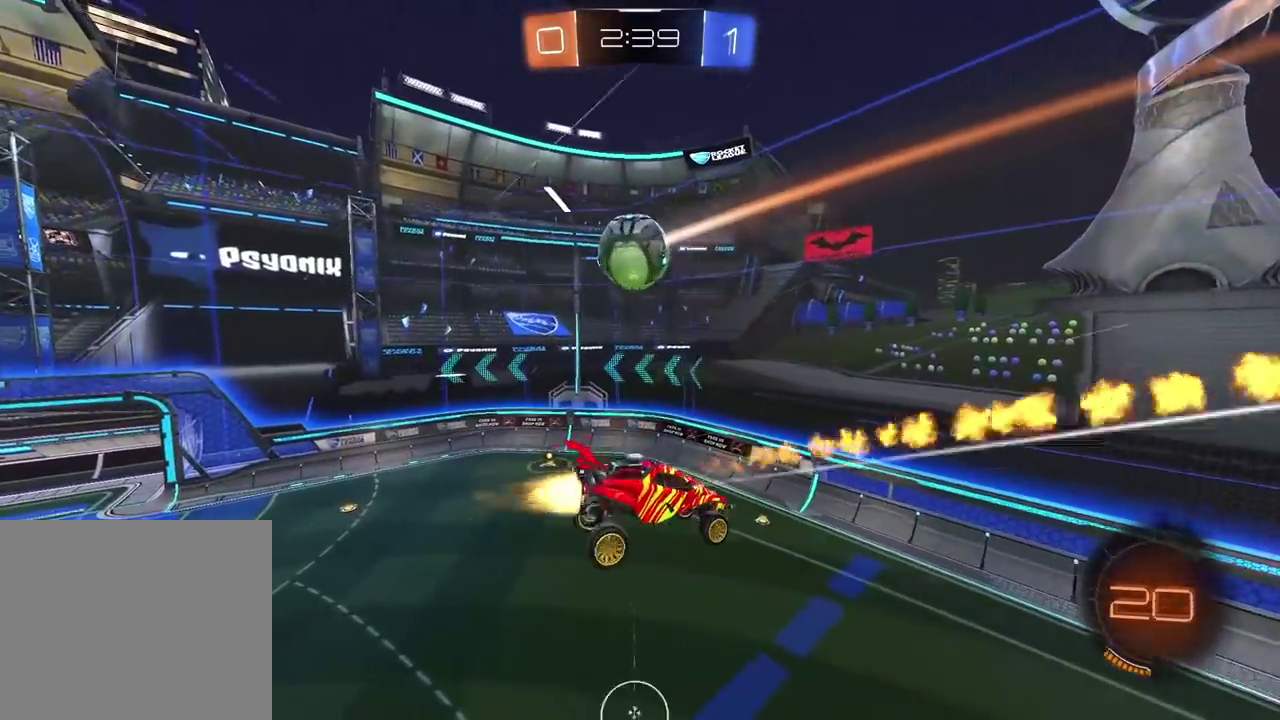
{"buttons": ["R2"], "left_stick": "left", "right_stick": "center", "events": [[150, "left_stick", "left"]]}
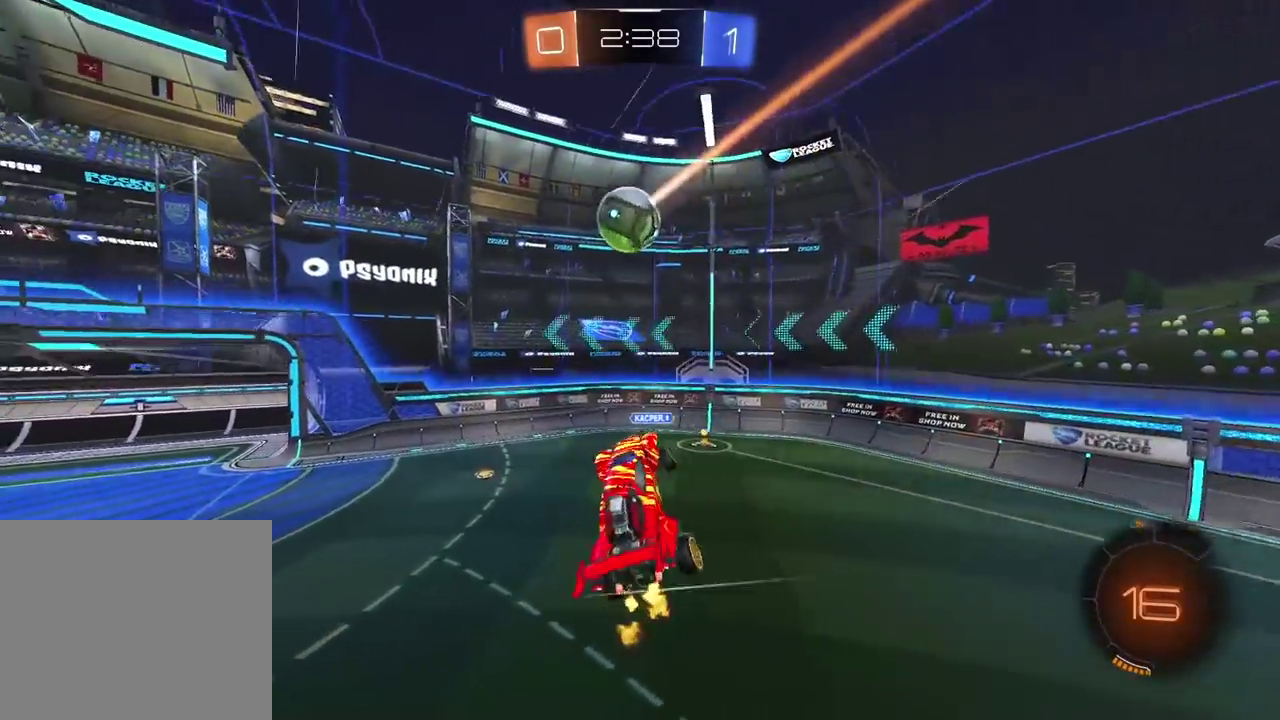
{"buttons": ["R2"], "left_stick": "left", "right_stick": "center", "events": [[50, "left_stick", "center"], [217, "left_stick", "left"]]}
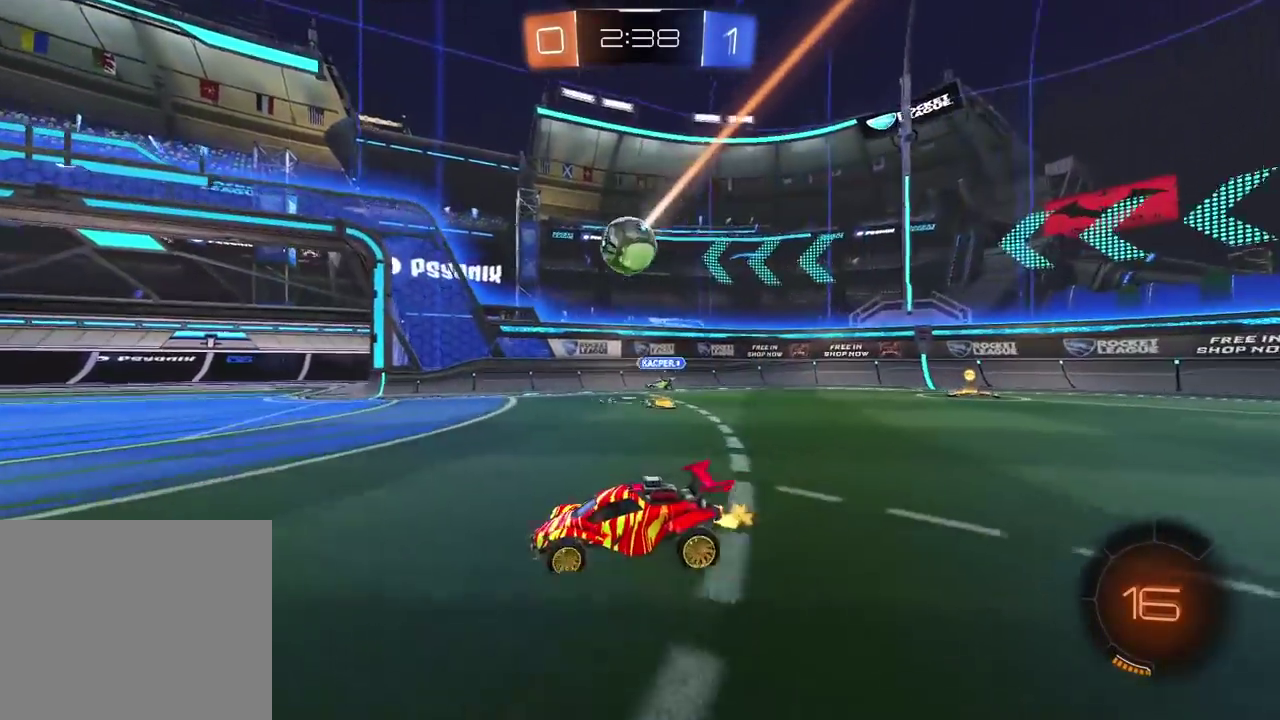
{"buttons": ["R2"], "left_stick": "center", "right_stick": "center", "events": [[400, "left_stick", "center"]]}
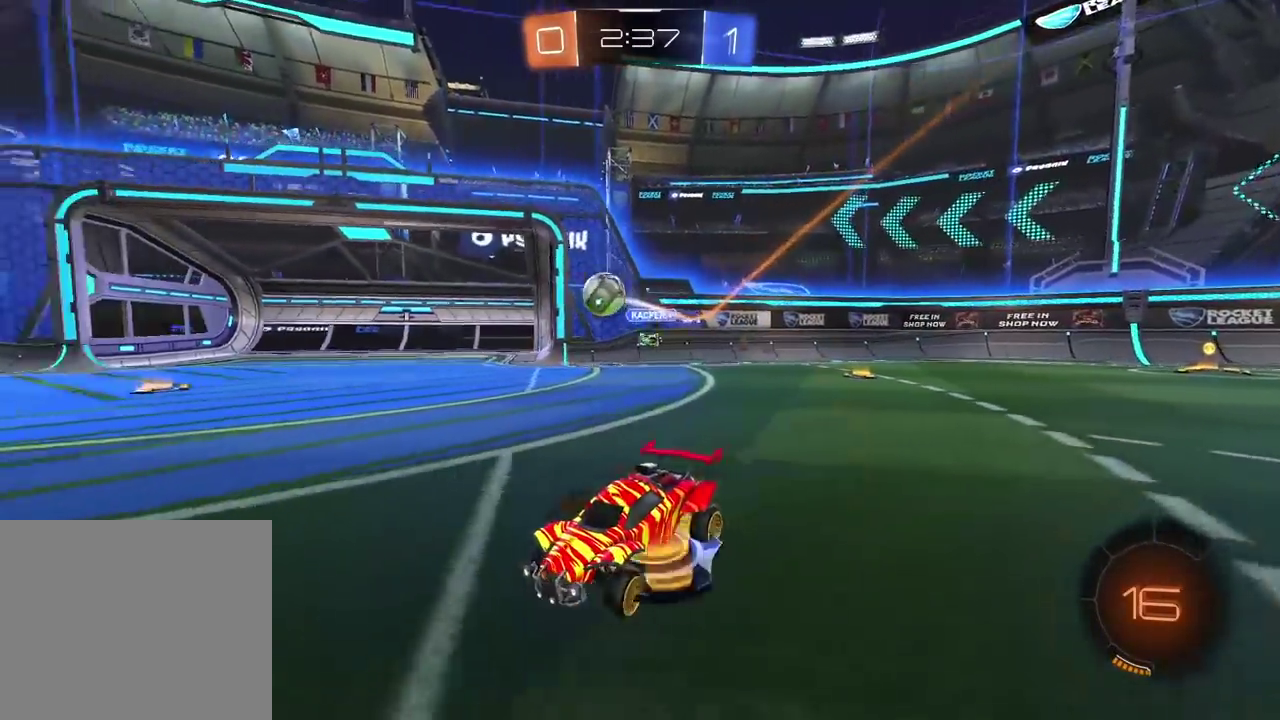
{"buttons": ["R2"], "left_stick": "right", "right_stick": "center", "events": [[33, "left_stick", "right"]]}
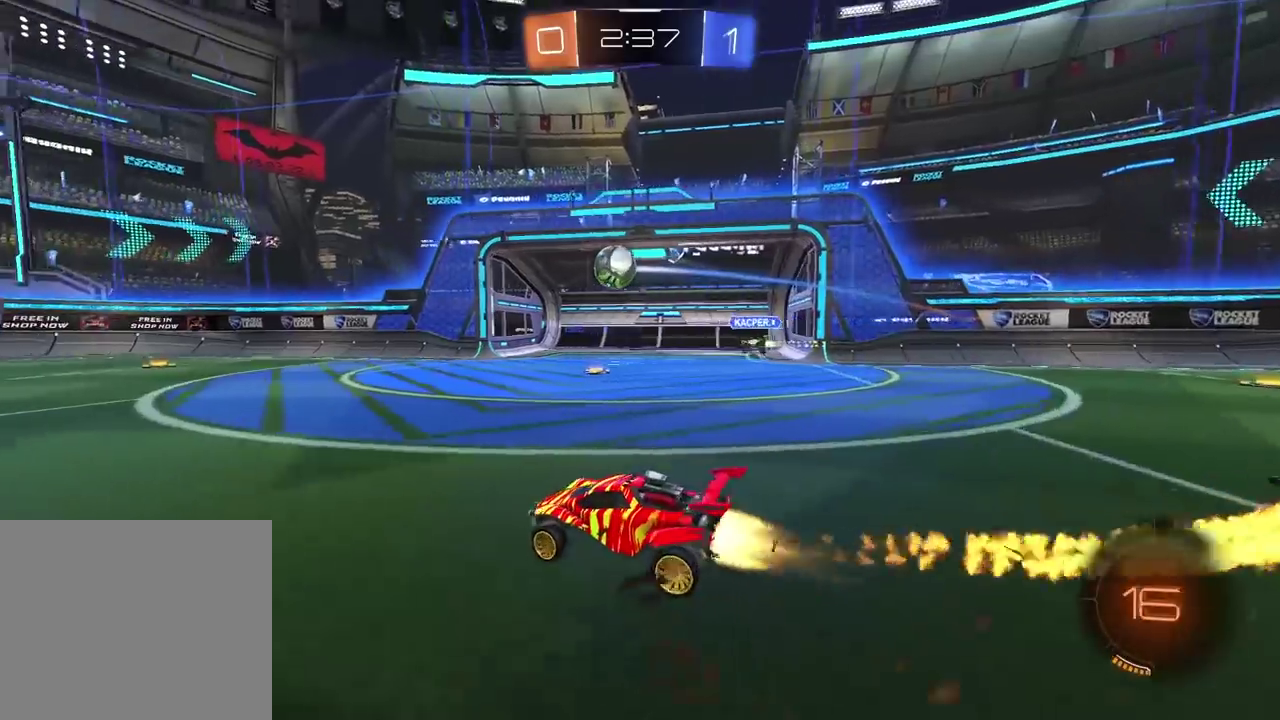
{"buttons": ["R2"], "left_stick": "center", "right_stick": "center", "events": [[83, "left_stick", "up"], [117, "CROSS", "down"], [200, "CROSS", "up"], [267, "CROSS", "down"], [417, "CROSS", "up"], [483, "left_stick", "center"]]}
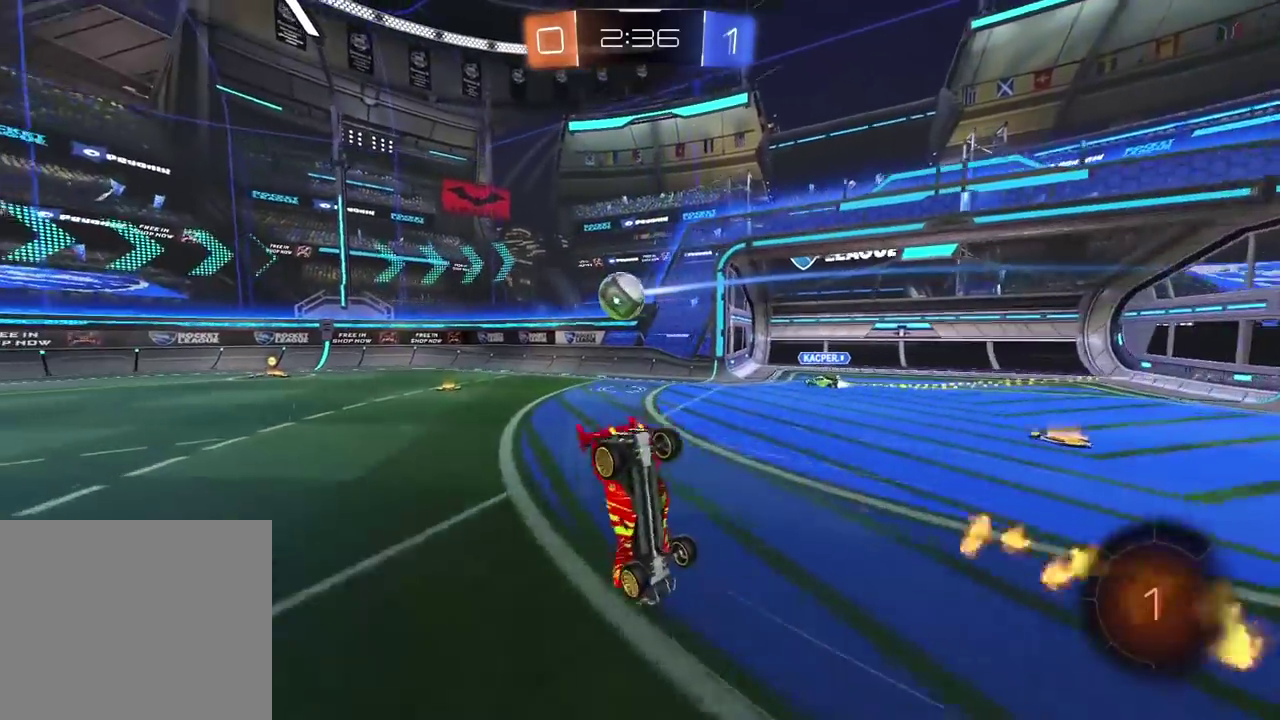
{"buttons": ["TRIANGLE"], "left_stick": "center", "right_stick": "center", "events": [[33, "R2", "up"], [450, "TRIANGLE", "down"]]}
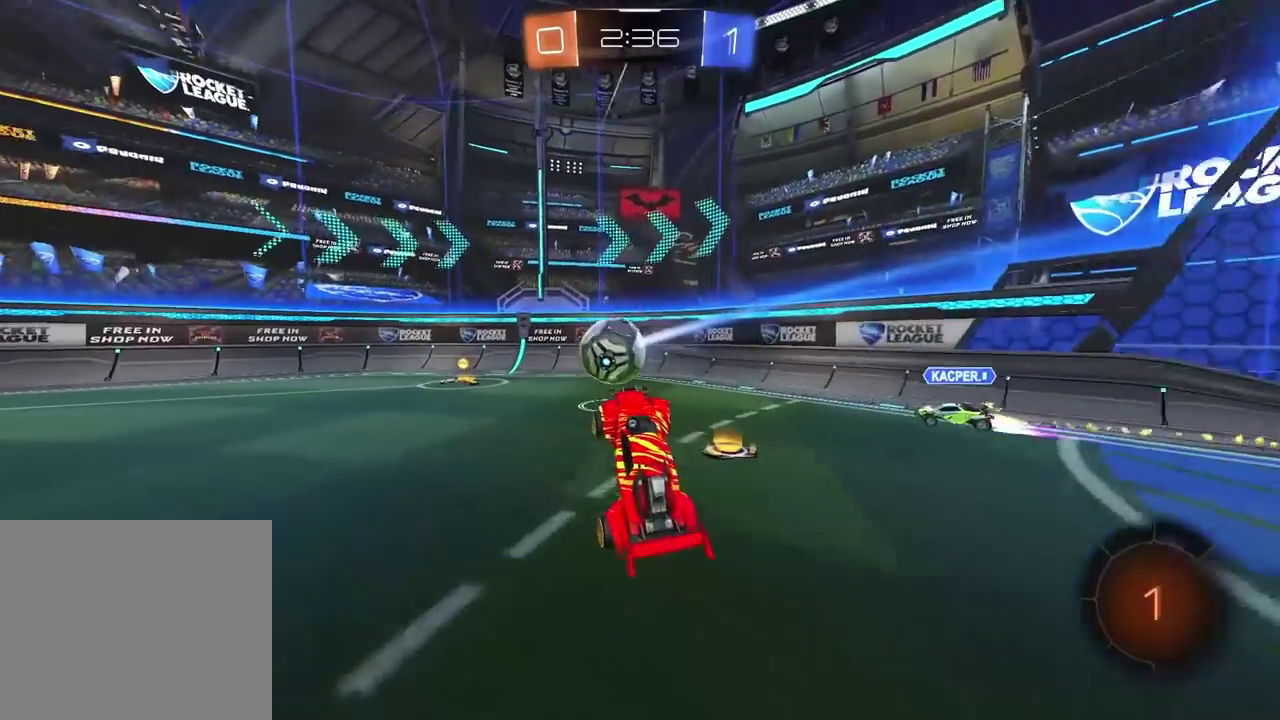
{"buttons": ["R2"], "left_stick": "left", "right_stick": "center", "events": [[50, "TRIANGLE", "up"], [167, "left_stick", "left"], [233, "R2", "down"]]}
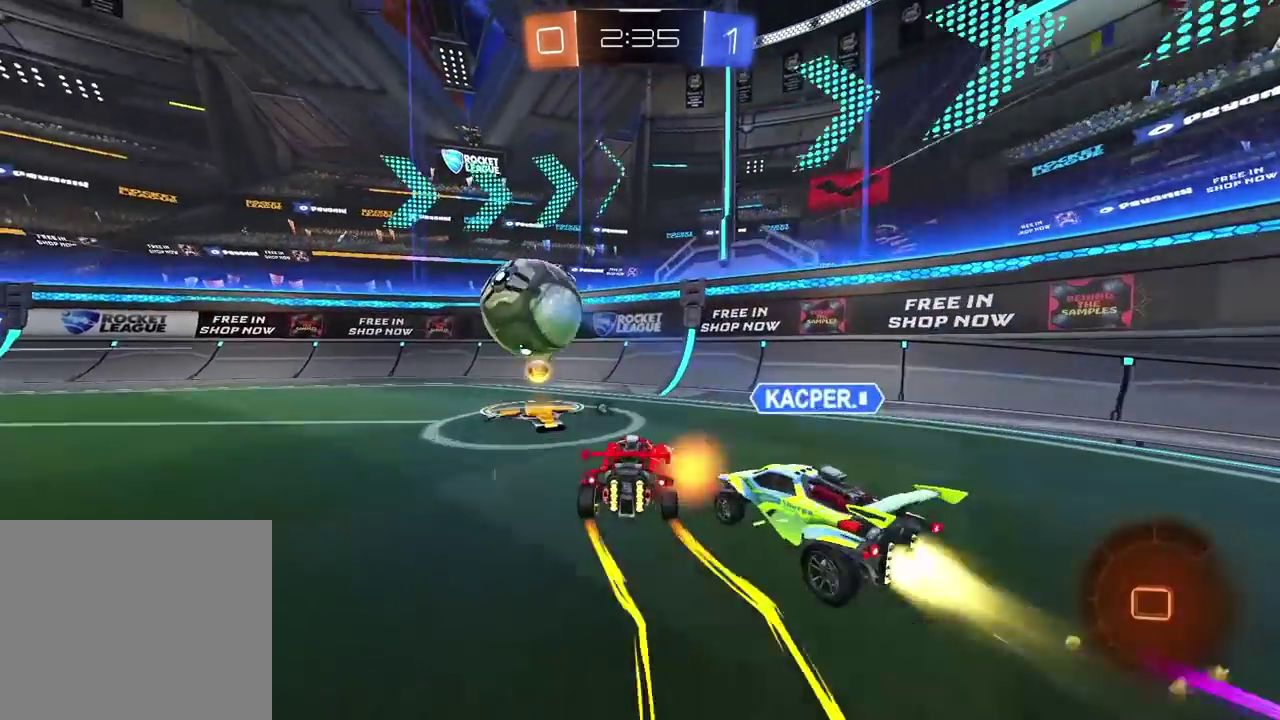
{"buttons": [], "left_stick": "center", "right_stick": "center", "events": [[317, "R2", "up"], [350, "left_stick", "center"]]}
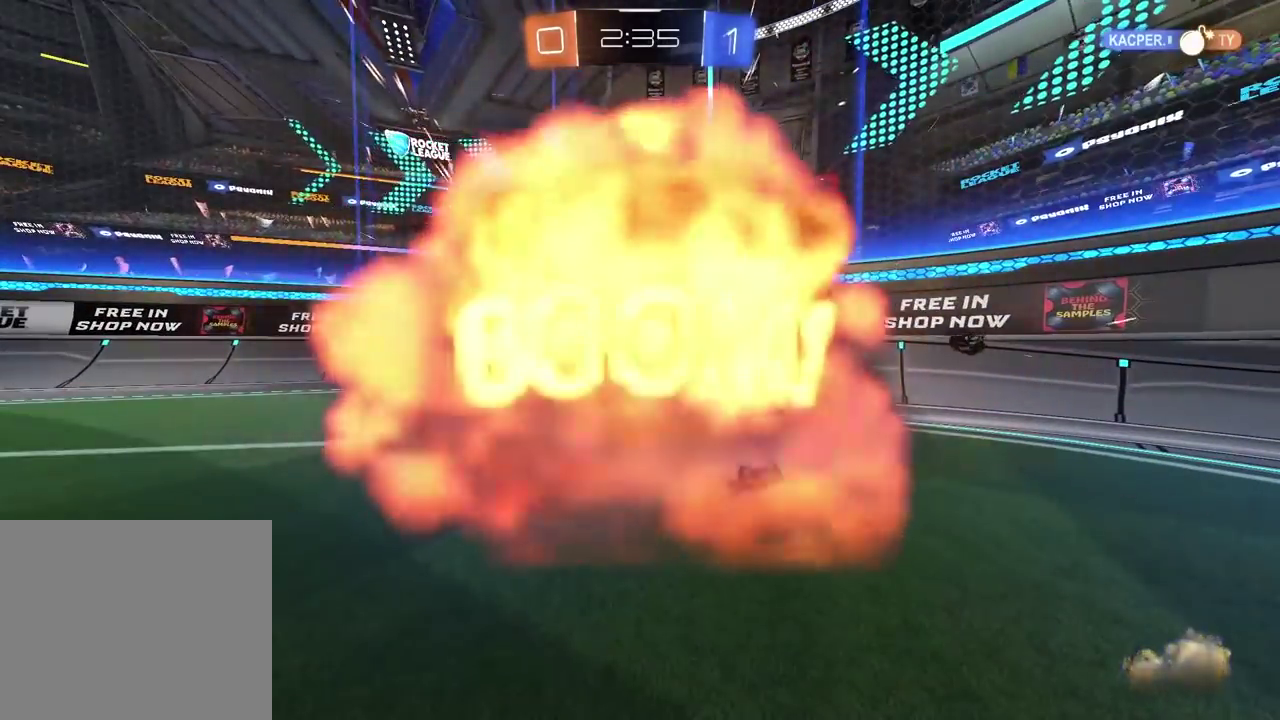
{"buttons": [], "left_stick": "center", "right_stick": "center", "events": []}
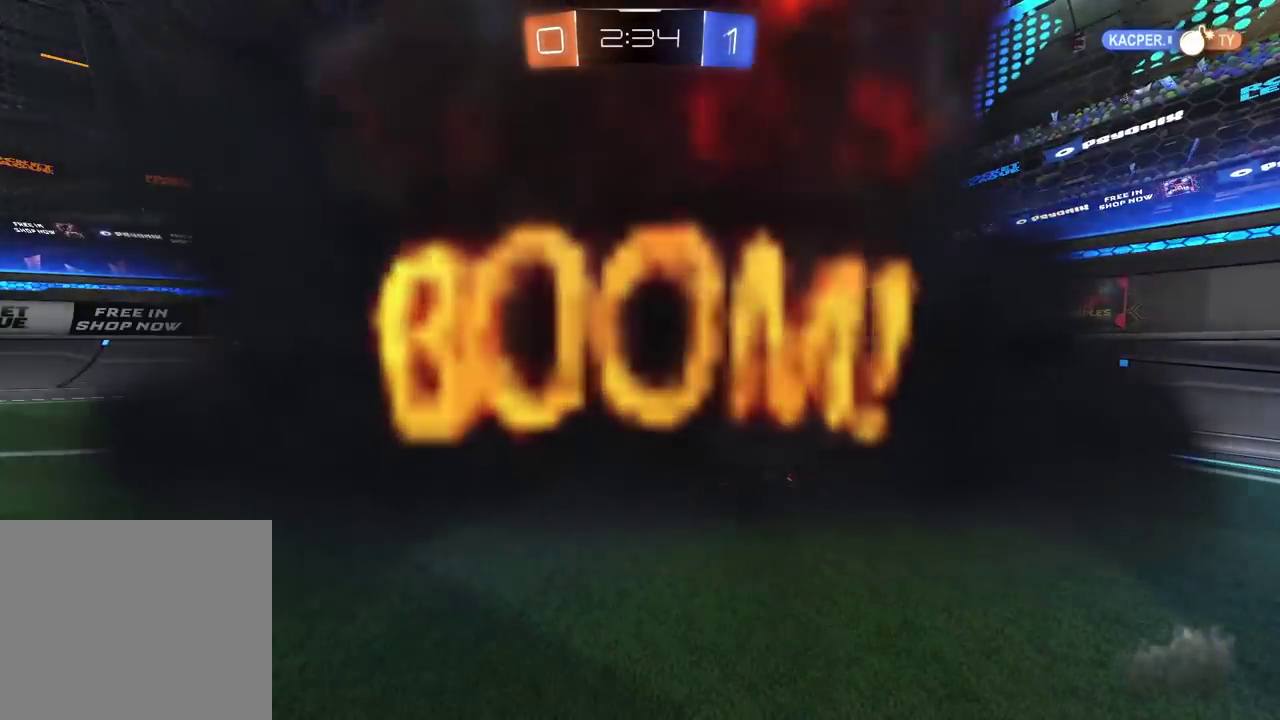
{"buttons": [], "left_stick": "center", "right_stick": "center", "events": []}
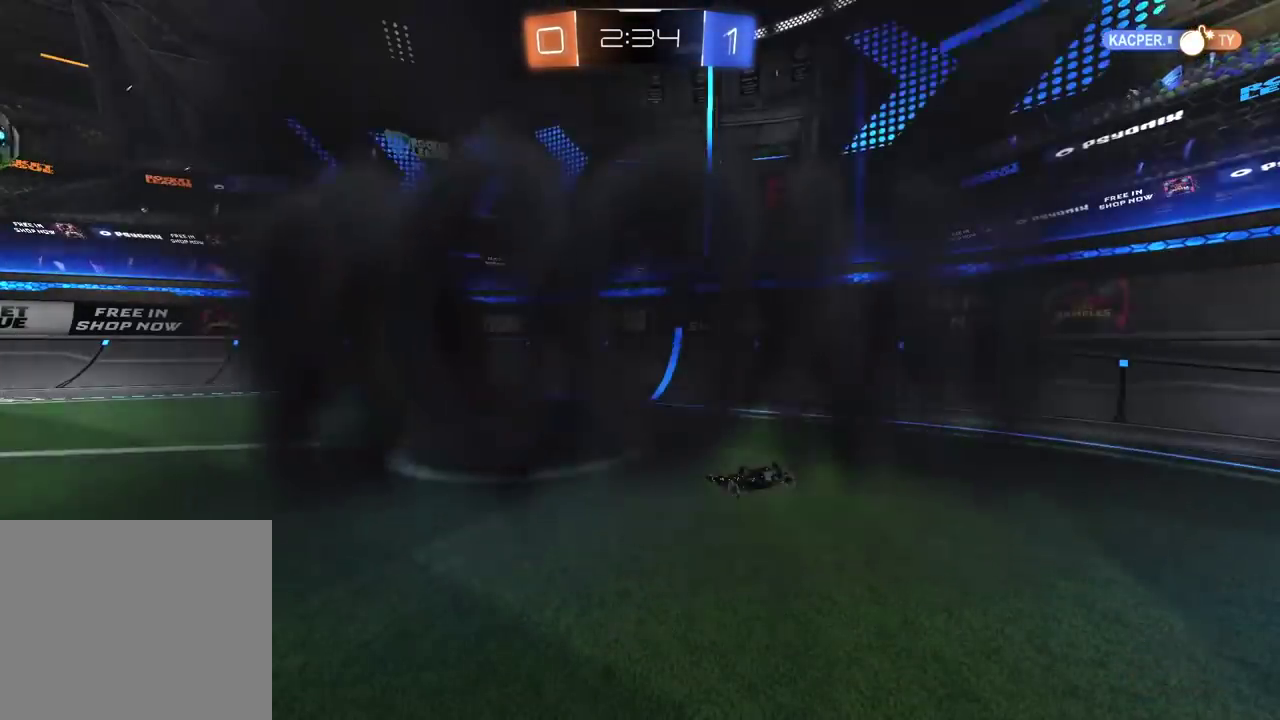
{"buttons": [], "left_stick": "center", "right_stick": "center", "events": []}
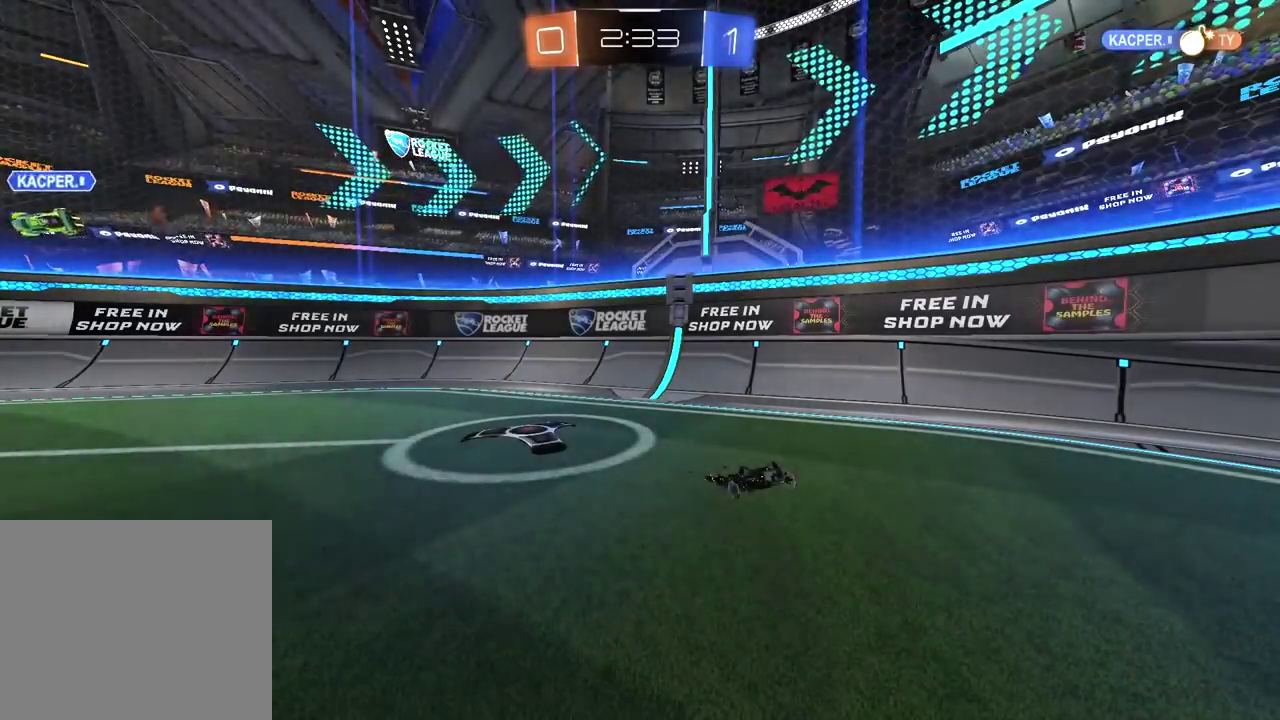
{"buttons": [], "left_stick": "center", "right_stick": "center", "events": []}
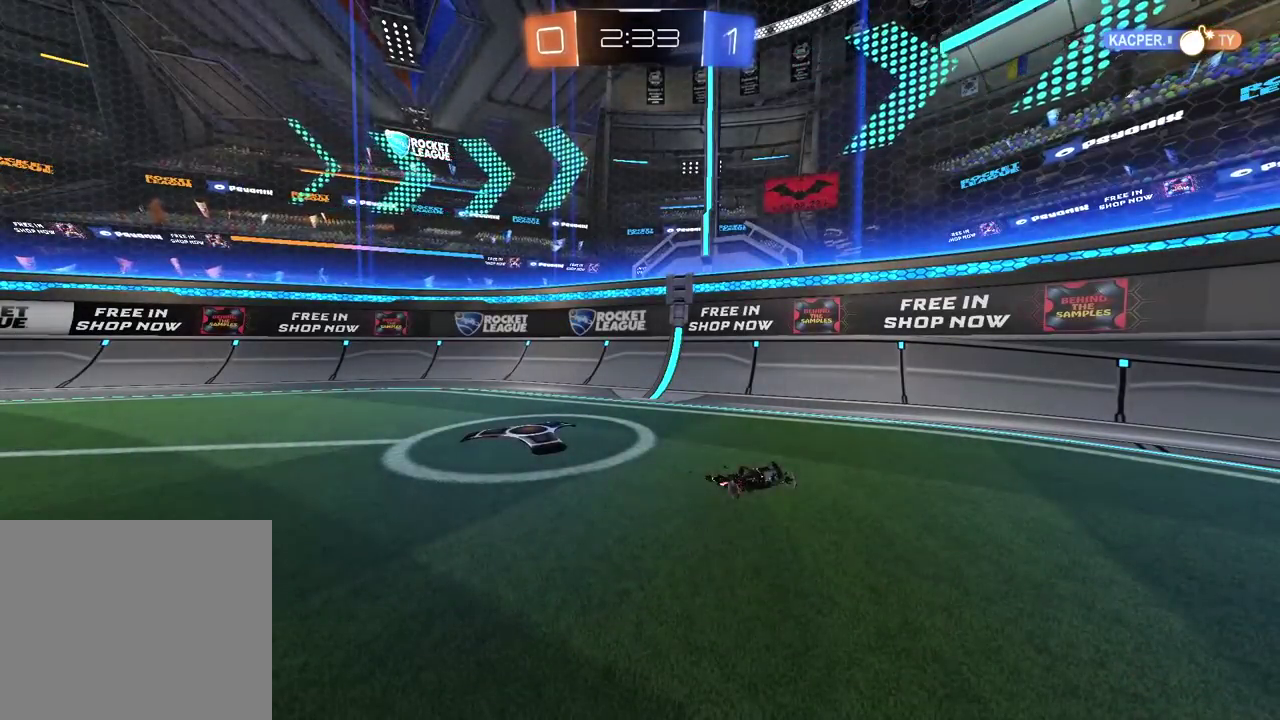
{"buttons": [], "left_stick": "left", "right_stick": "center"}
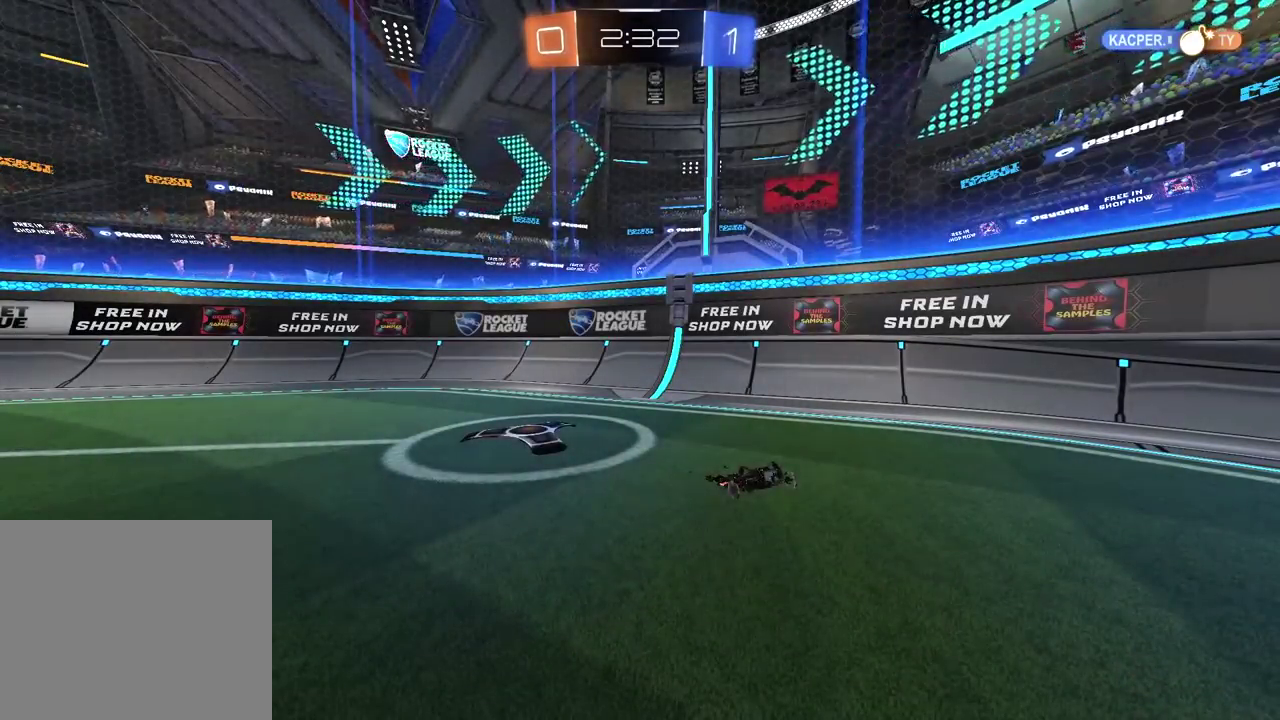
{"buttons": ["R2"], "left_stick": "center", "right_stick": "center"}
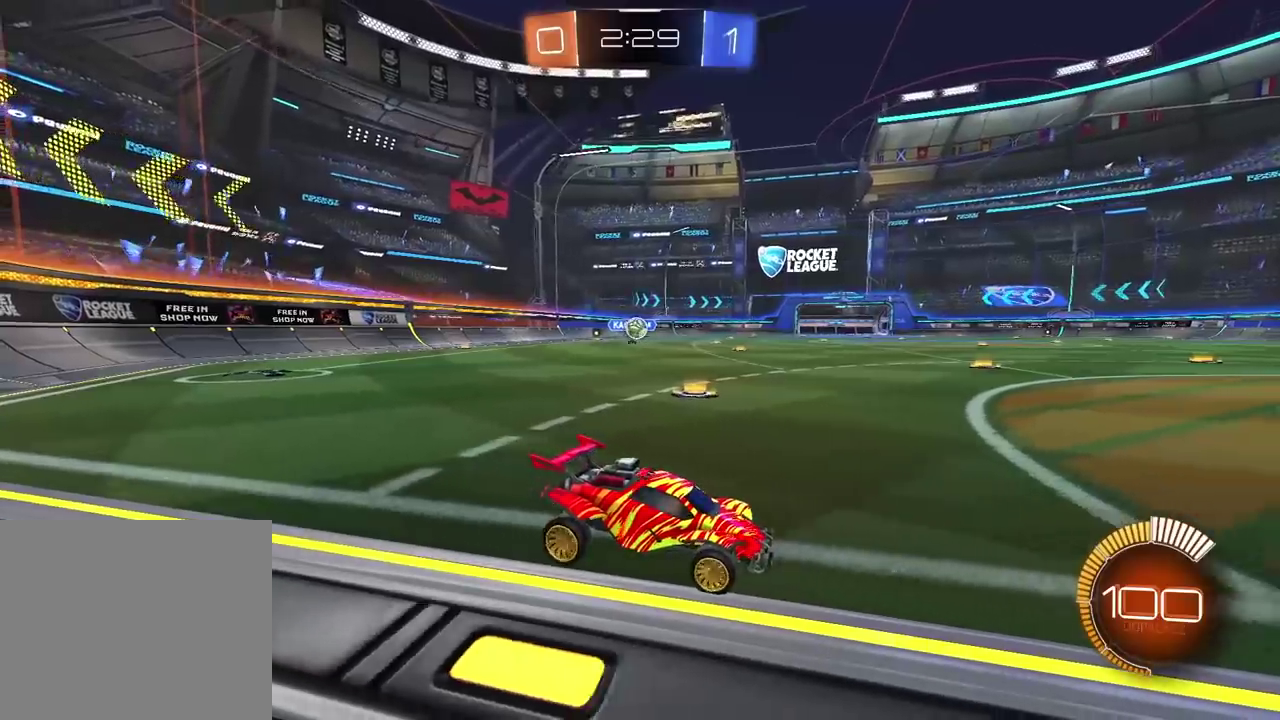
{"buttons": ["R2"], "left_stick": "center", "right_stick": "center", "events": []}
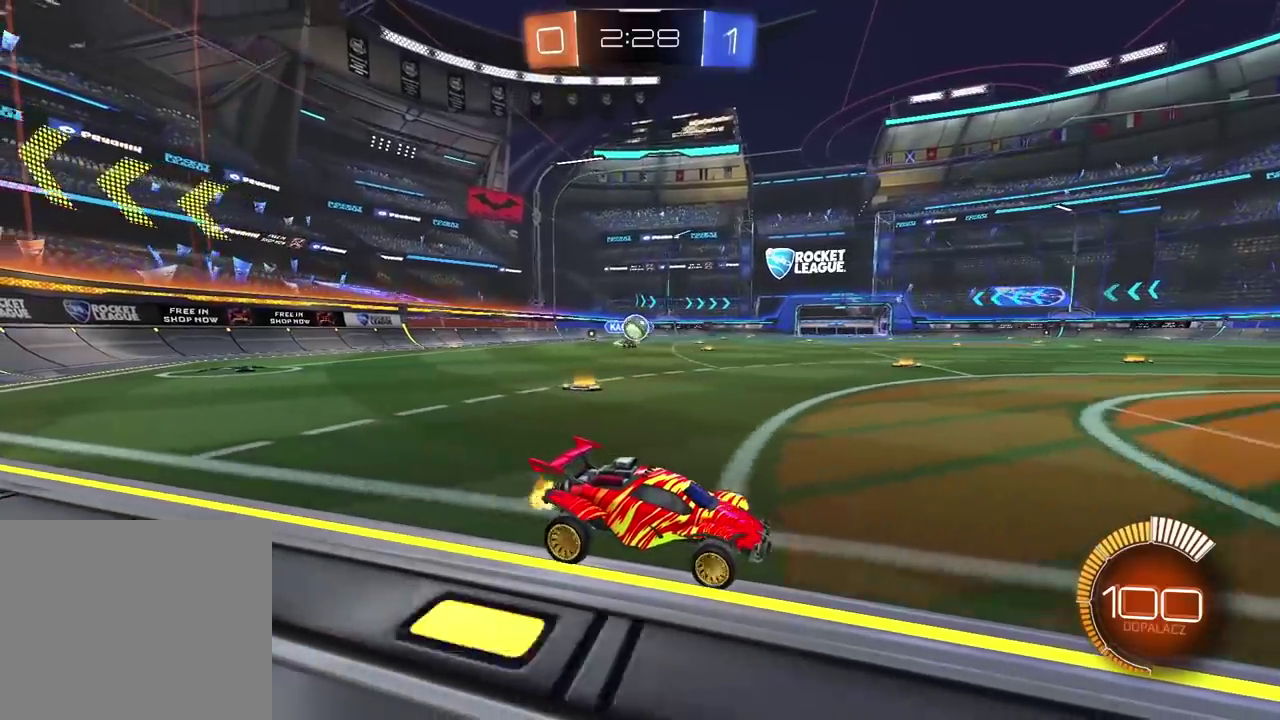
{"buttons": [], "left_stick": "center", "right_stick": "center", "events": [[383, "R2", "up"]]}
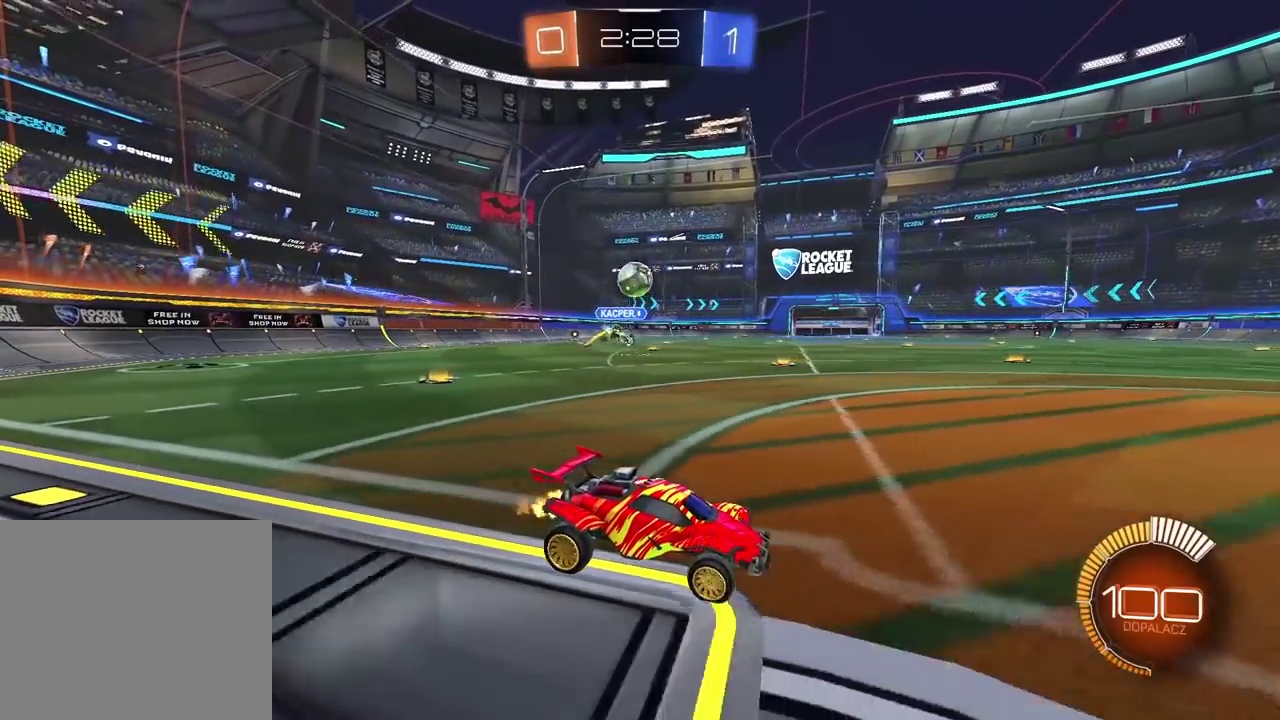
{"buttons": ["CROSS"], "left_stick": "center", "right_stick": "center", "events": [[117, "L2", "down"], [217, "CROSS", "down"], [250, "left_stick", "down-left"], [300, "L2", "up"], [400, "CROSS", "up"], [433, "left_stick", "center"], [483, "CROSS", "down"]]}